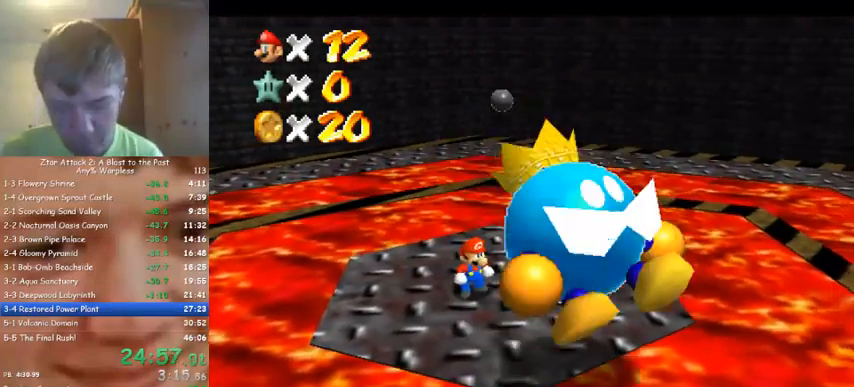
Gameplay with a controller (Nintendo layout); each line is a JSON object with the inputs held at the frame after it (dt_ms = milliseconds from this image to that frame). "events" lists button and stick changes between this image and that frame as [ms after this image, input, new state], when the widget could be followed in between. Not read: A B L3 R3 Z.
{"dt_ms": 500, "buttons": [], "left_stick": "center", "events": [[433, "left_stick", "up"], [500, "left_stick", "center"]]}
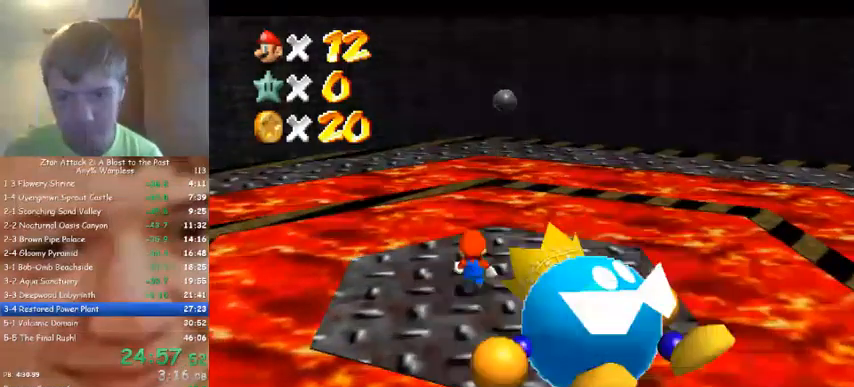
{"dt_ms": 500, "buttons": [], "left_stick": "down-right", "events": [[300, "left_stick", "down-right"]]}
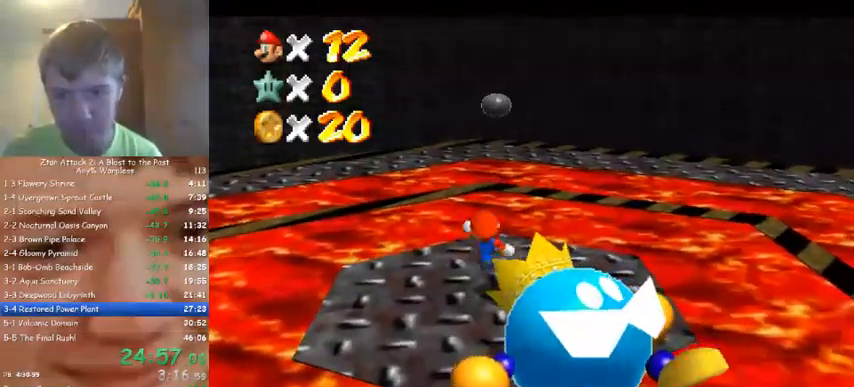
{"dt_ms": 500, "buttons": [], "left_stick": "center", "events": [[100, "left_stick", "center"]]}
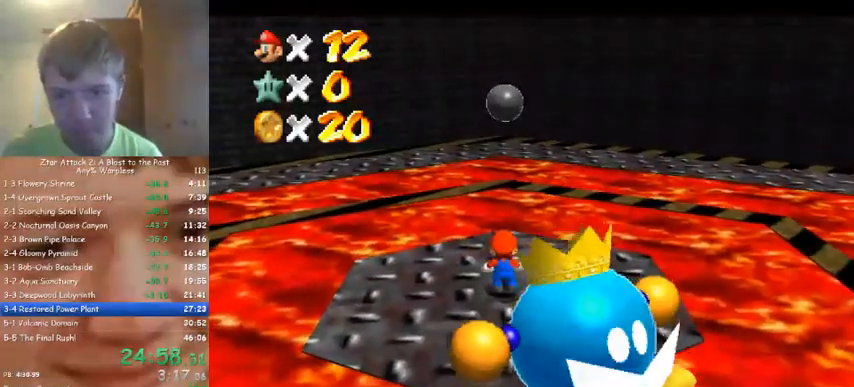
{"dt_ms": 500, "buttons": [], "left_stick": "center", "events": []}
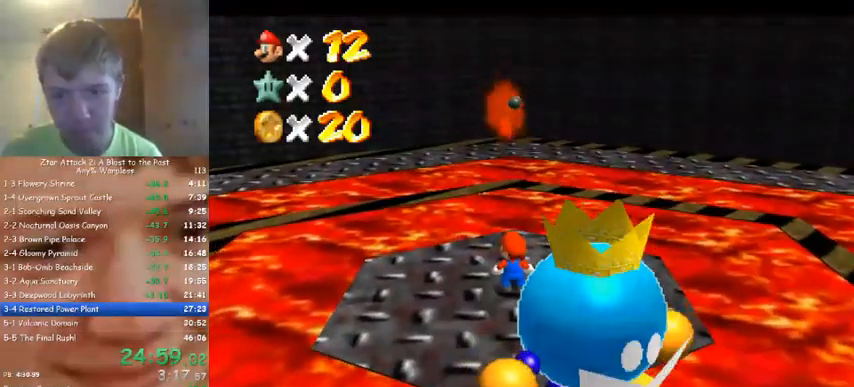
{"dt_ms": 500, "buttons": [], "left_stick": "center", "events": []}
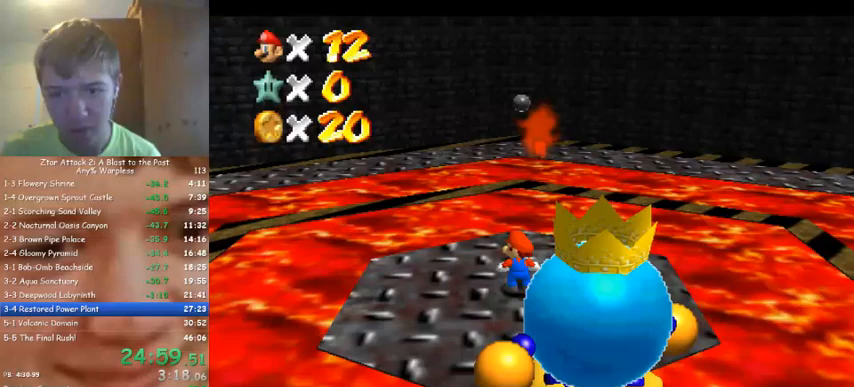
{"dt_ms": 500, "buttons": [], "left_stick": "center", "events": []}
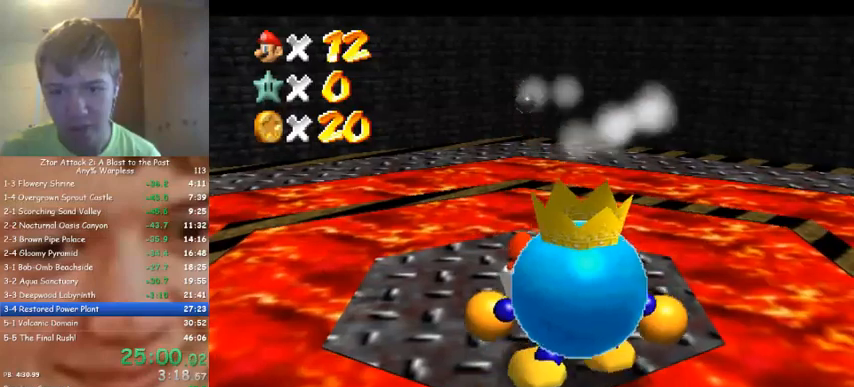
{"dt_ms": 500, "buttons": [], "left_stick": "down", "events": [[200, "left_stick", "down"]]}
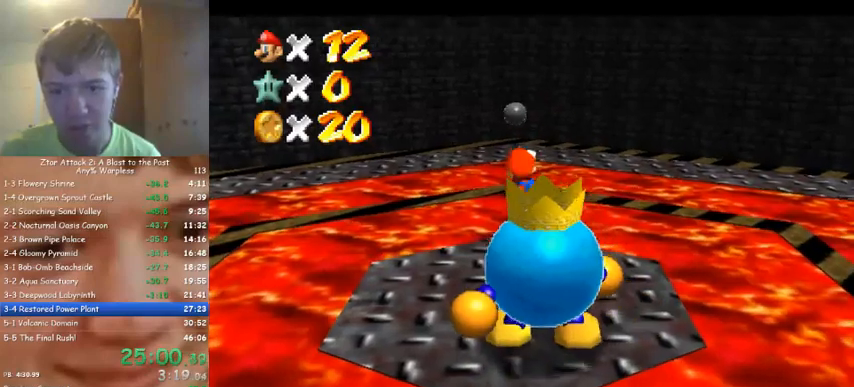
{"dt_ms": 500, "buttons": [], "left_stick": "up", "events": [[167, "left_stick", "center"], [333, "left_stick", "up"]]}
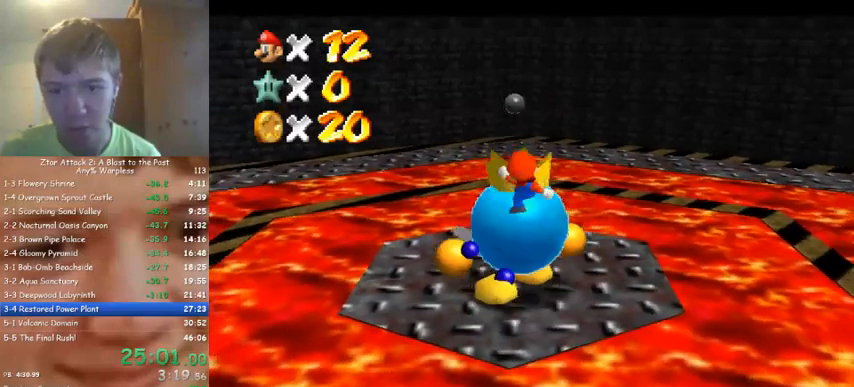
{"dt_ms": 500, "buttons": [], "left_stick": "up-left", "events": [[67, "left_stick", "right"], [200, "left_stick", "up"], [300, "left_stick", "up-left"]]}
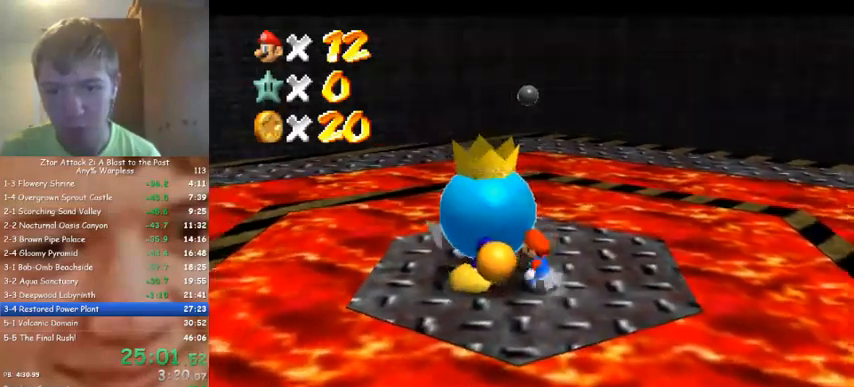
{"dt_ms": 500, "buttons": [], "left_stick": "center", "events": [[133, "left_stick", "left"], [233, "left_stick", "center"]]}
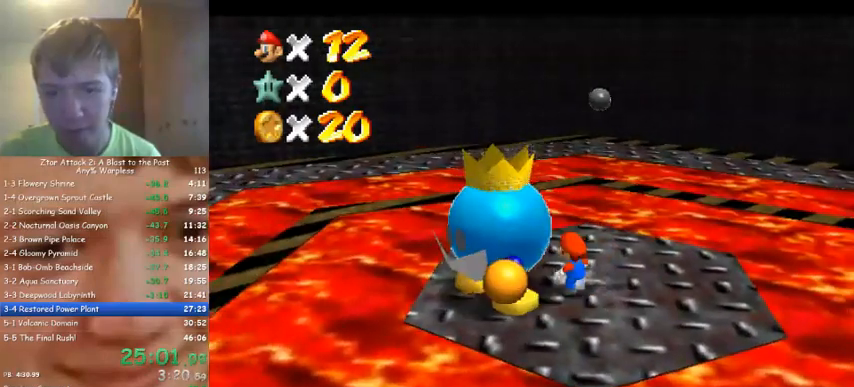
{"dt_ms": 500, "buttons": [], "left_stick": "down", "events": [[67, "left_stick", "left"], [300, "left_stick", "down-left"], [400, "left_stick", "down"]]}
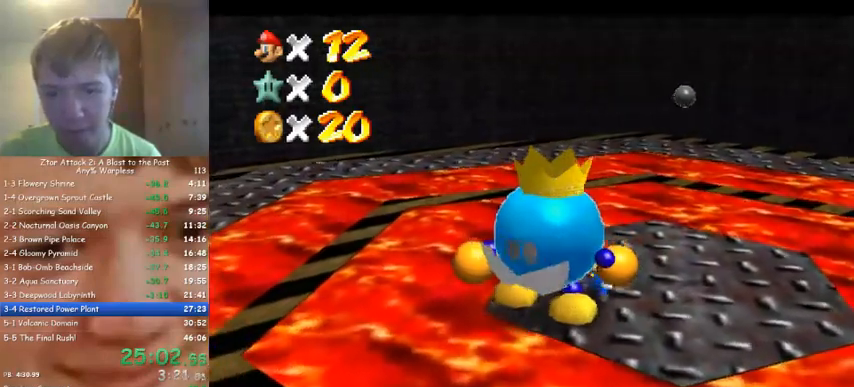
{"dt_ms": 500, "buttons": ["C_LEFT"], "left_stick": "down-right", "events": [[200, "left_stick", "center"], [400, "left_stick", "down-right"], [433, "C_LEFT", "down"]]}
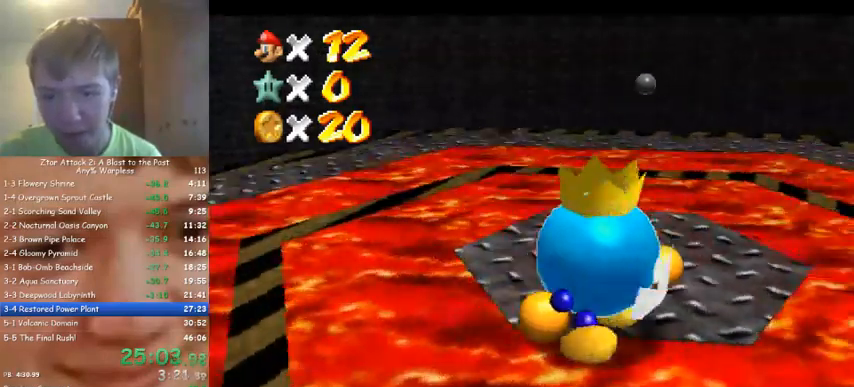
{"dt_ms": 500, "buttons": [], "left_stick": "center", "events": [[33, "C_LEFT", "up"], [67, "left_stick", "center"], [133, "C_LEFT", "down"], [267, "C_LEFT", "up"]]}
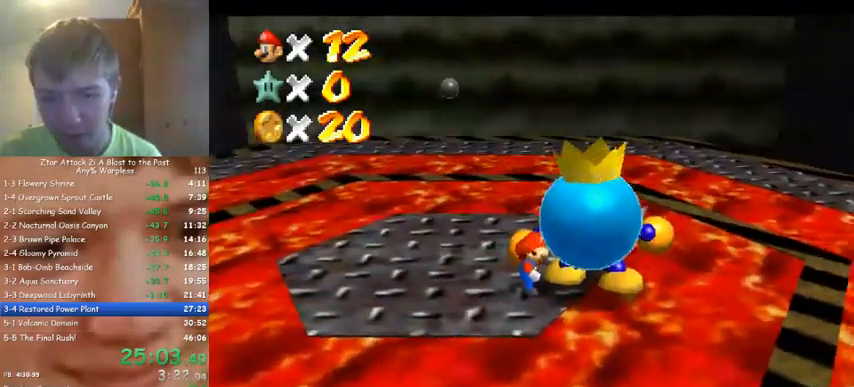
{"dt_ms": 500, "buttons": [], "left_stick": "up-right", "events": [[233, "left_stick", "up-right"]]}
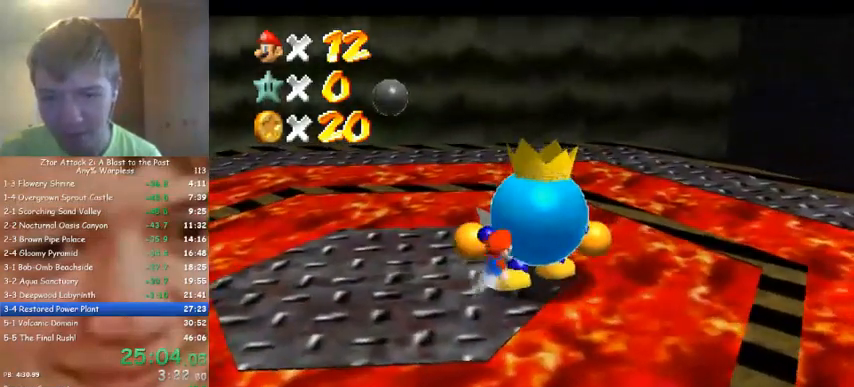
{"dt_ms": 500, "buttons": [], "left_stick": "up-left", "events": [[33, "left_stick", "center"], [467, "left_stick", "up-left"]]}
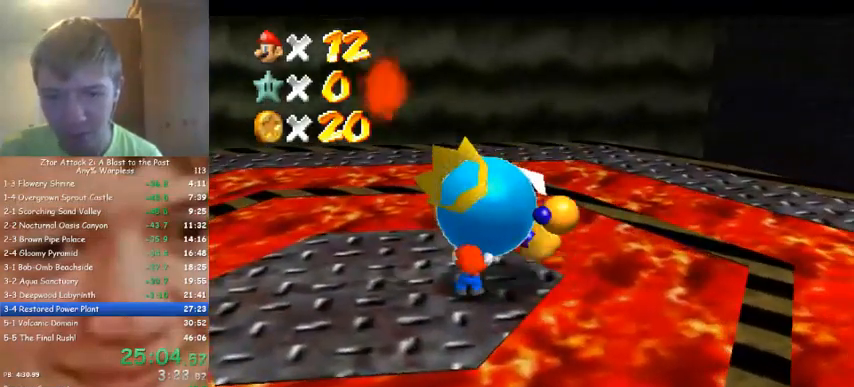
{"dt_ms": 500, "buttons": [], "left_stick": "left", "events": [[167, "left_stick", "left"]]}
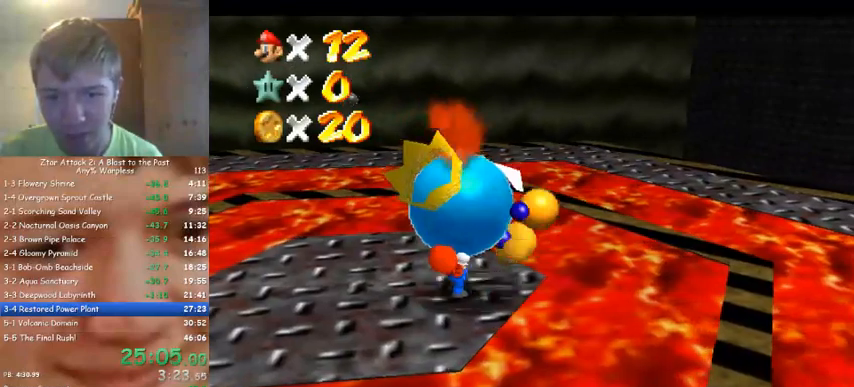
{"dt_ms": 500, "buttons": [], "left_stick": "left", "events": []}
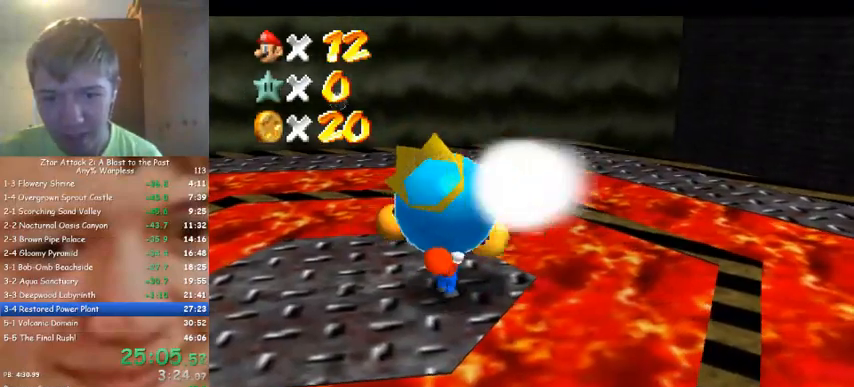
{"dt_ms": 500, "buttons": [], "left_stick": "left", "events": []}
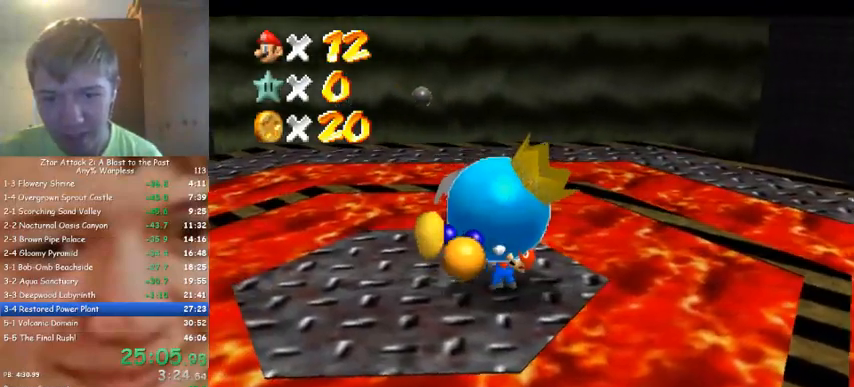
{"dt_ms": 500, "buttons": [], "left_stick": "left", "events": [[33, "left_stick", "center"], [400, "left_stick", "left"]]}
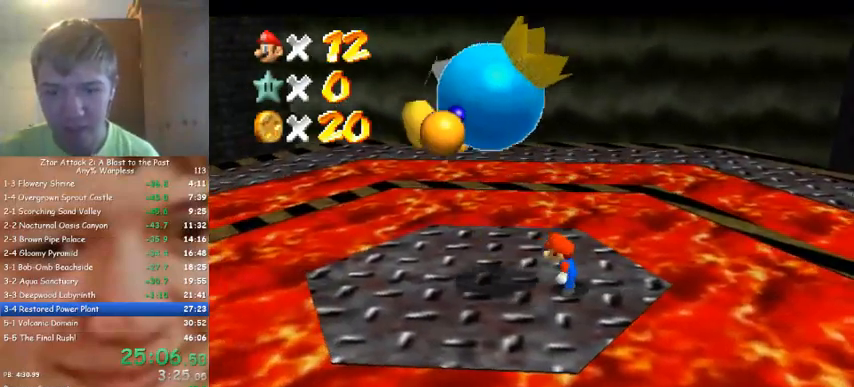
{"dt_ms": 500, "buttons": [], "left_stick": "left", "events": []}
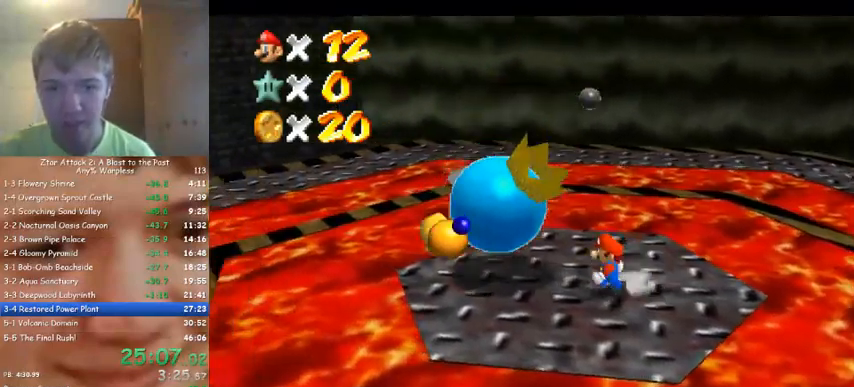
{"dt_ms": 1000, "buttons": [], "left_stick": "center", "events": [[33, "left_stick", "center"], [367, "left_stick", "up"], [600, "left_stick", "up-right"], [767, "left_stick", "center"]]}
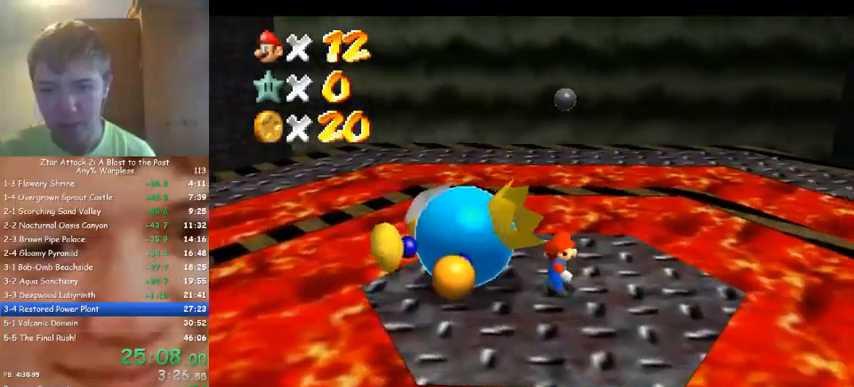
{"dt_ms": 500, "buttons": [], "left_stick": "center", "events": []}
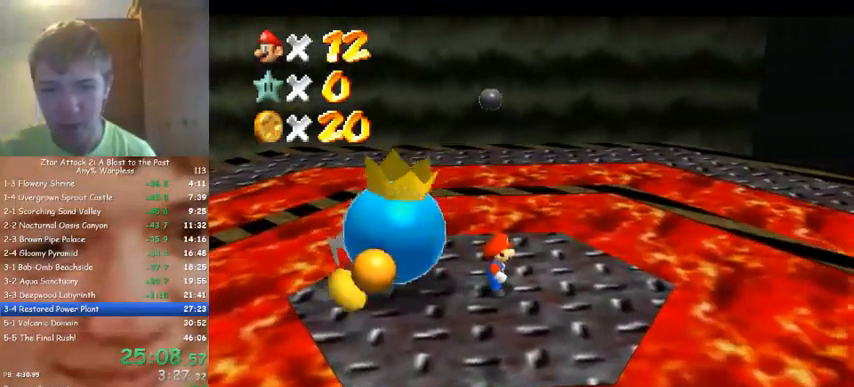
{"dt_ms": 500, "buttons": [], "left_stick": "center", "events": [[100, "left_stick", "right"], [233, "left_stick", "center"]]}
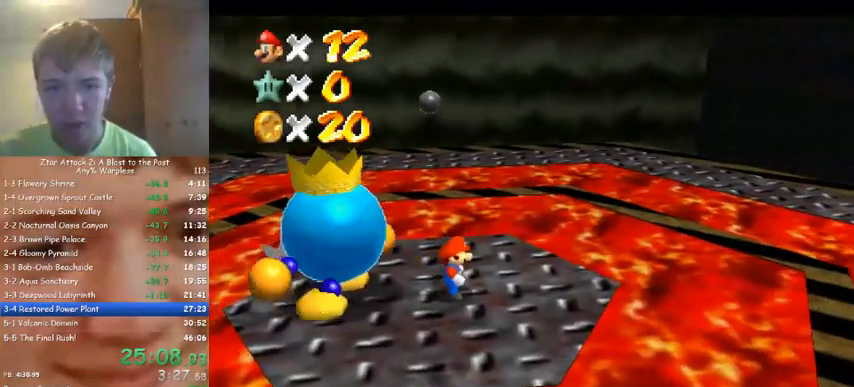
{"dt_ms": 500, "buttons": [], "left_stick": "center", "events": [[333, "left_stick", "right"], [467, "left_stick", "center"]]}
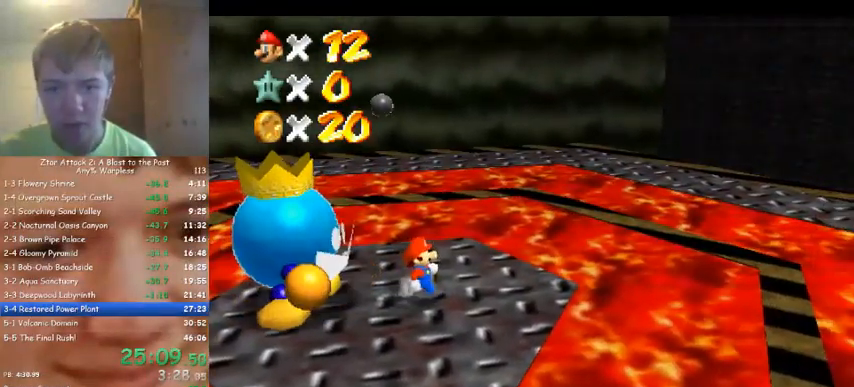
{"dt_ms": 500, "buttons": [], "left_stick": "center", "events": [[200, "left_stick", "right"], [400, "left_stick", "center"]]}
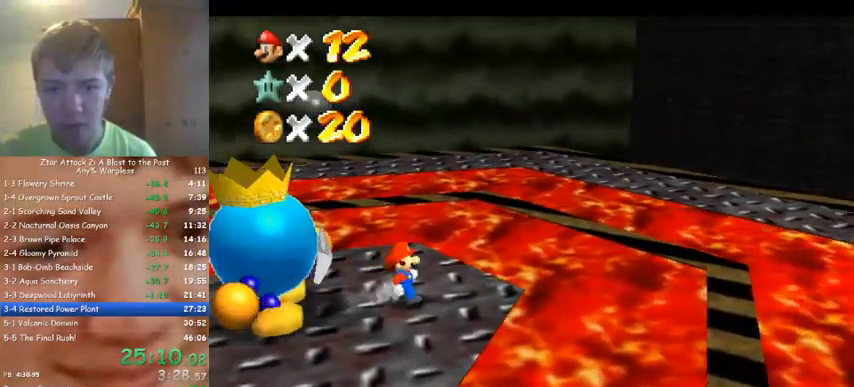
{"dt_ms": 500, "buttons": [], "left_stick": "right", "events": [[167, "left_stick", "right"], [300, "left_stick", "center"], [400, "left_stick", "right"]]}
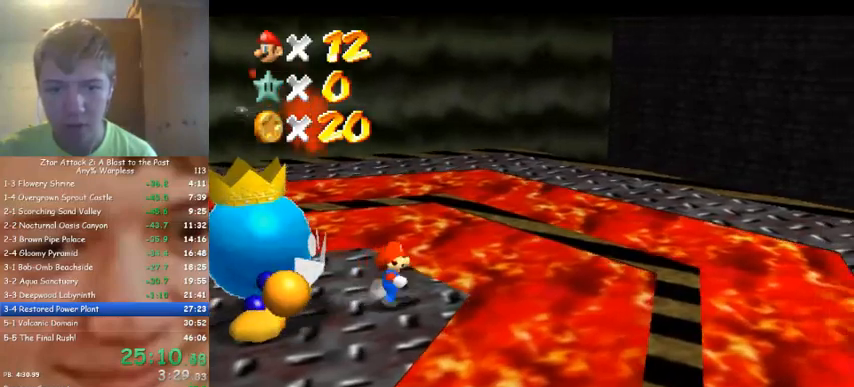
{"dt_ms": 500, "buttons": [], "left_stick": "up-left", "events": [[33, "left_stick", "center"], [333, "left_stick", "up-left"]]}
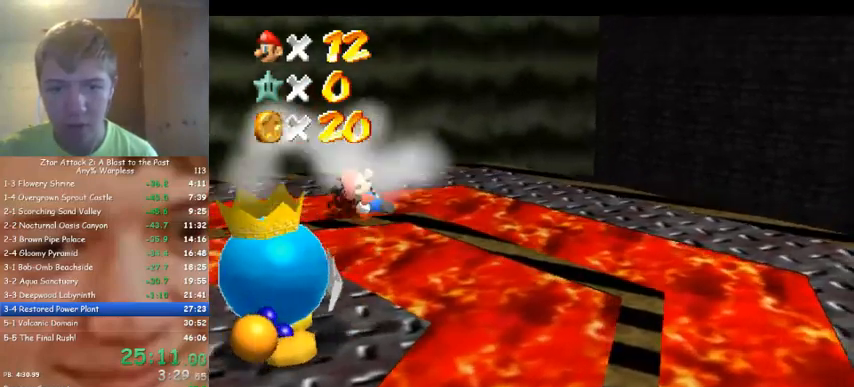
{"dt_ms": 500, "buttons": [], "left_stick": "up-left", "events": []}
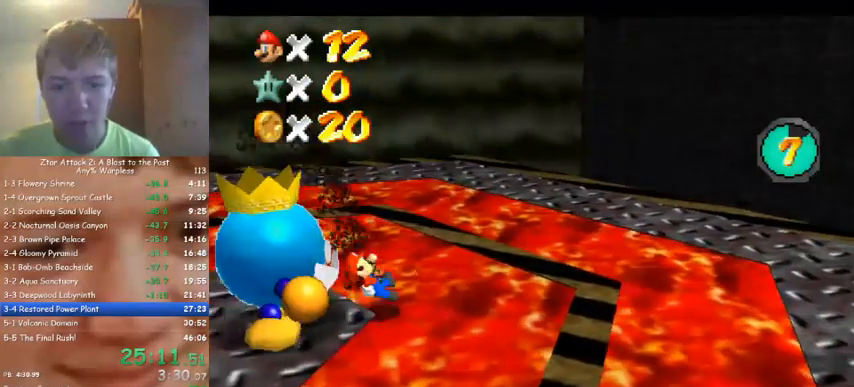
{"dt_ms": 500, "buttons": [], "left_stick": "center", "events": [[67, "left_stick", "left"], [433, "left_stick", "center"]]}
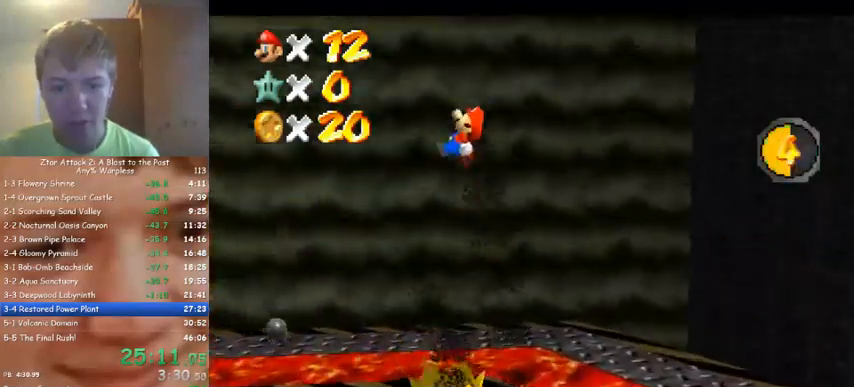
{"dt_ms": 500, "buttons": [], "left_stick": "center", "events": [[333, "left_stick", "left"], [500, "left_stick", "center"]]}